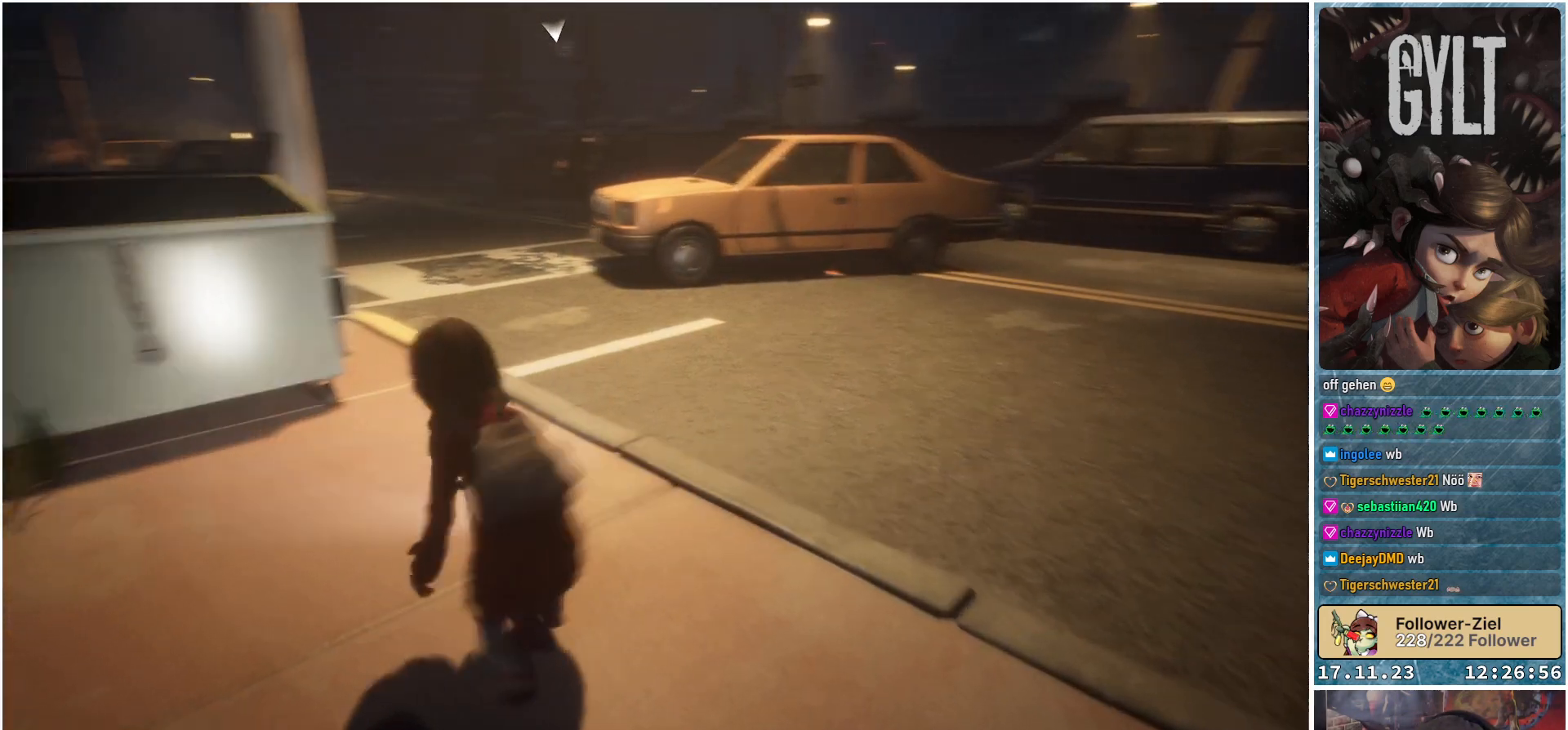
Gameplay with a controller (Xbox layout); each line is a JSON object with the inputs held at the frame after it. "events" lists button and stick changes between this image and that frame as [ms after this image, input, new state], when the widget could be followed in between.
{"buttons": [], "left_stick": "up-left", "right_stick": "left", "events": [[483, "left_stick", "up-left"]]}
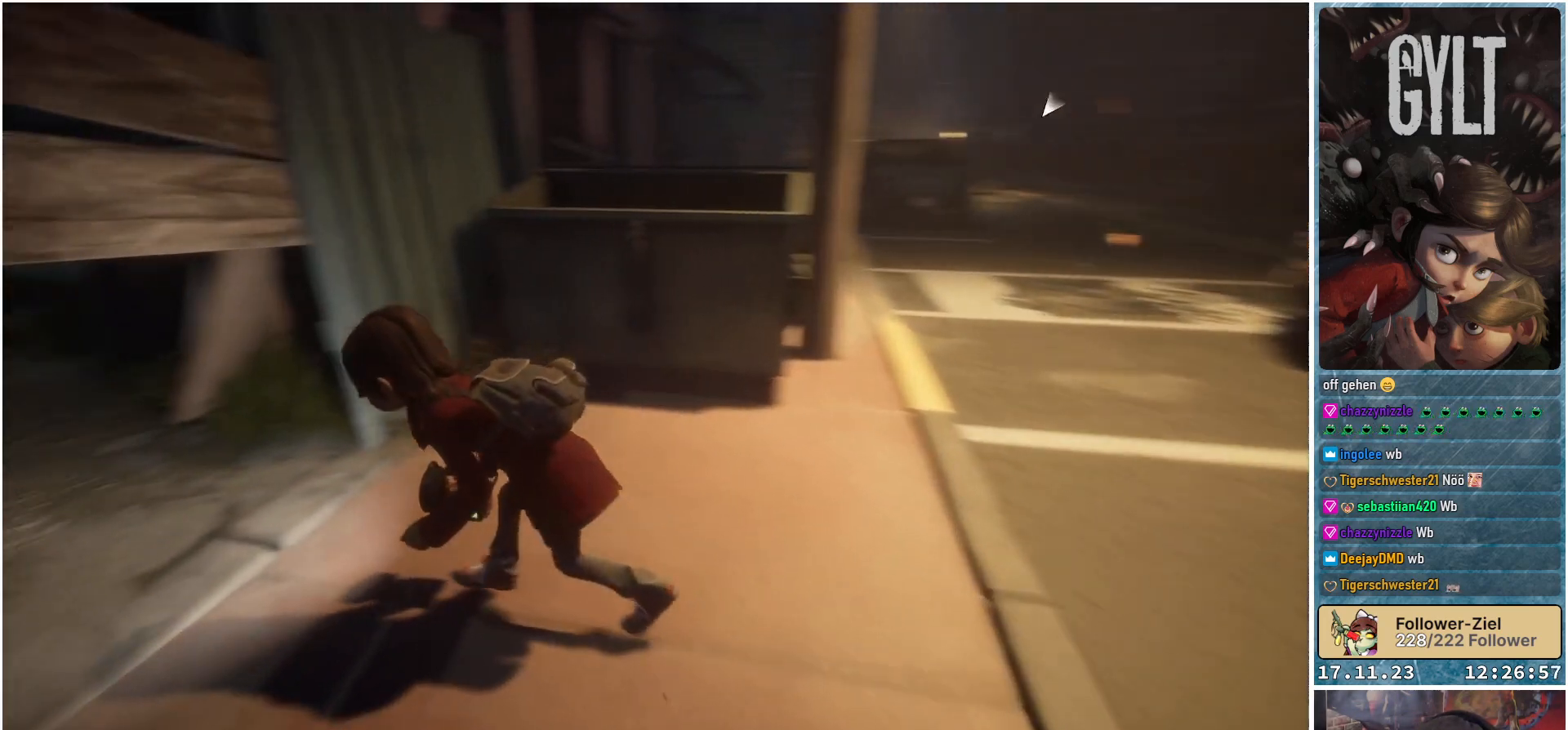
{"buttons": [], "left_stick": "up-left", "right_stick": "center", "events": [[217, "right_stick", "center"]]}
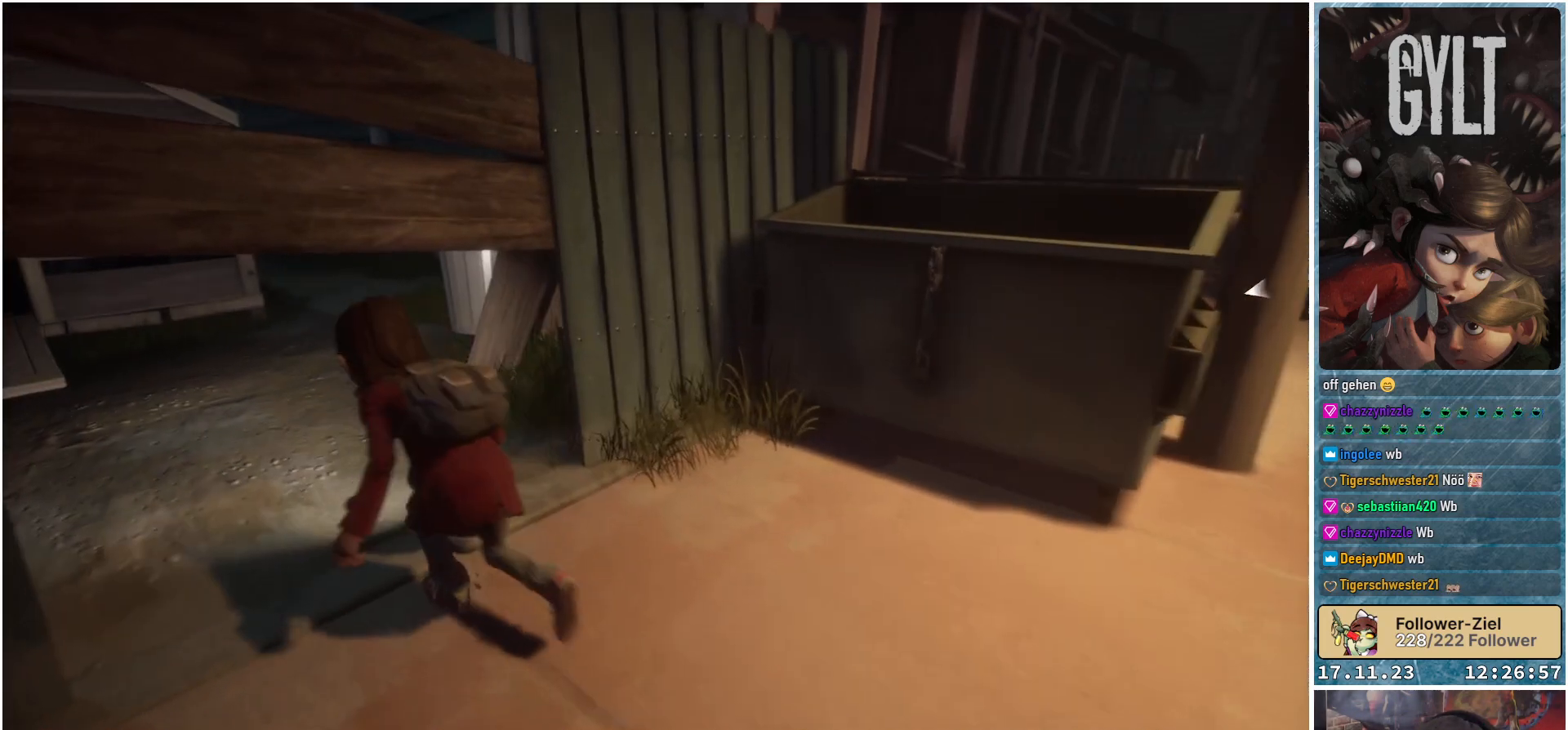
{"buttons": [], "left_stick": "up-left", "right_stick": "center", "events": []}
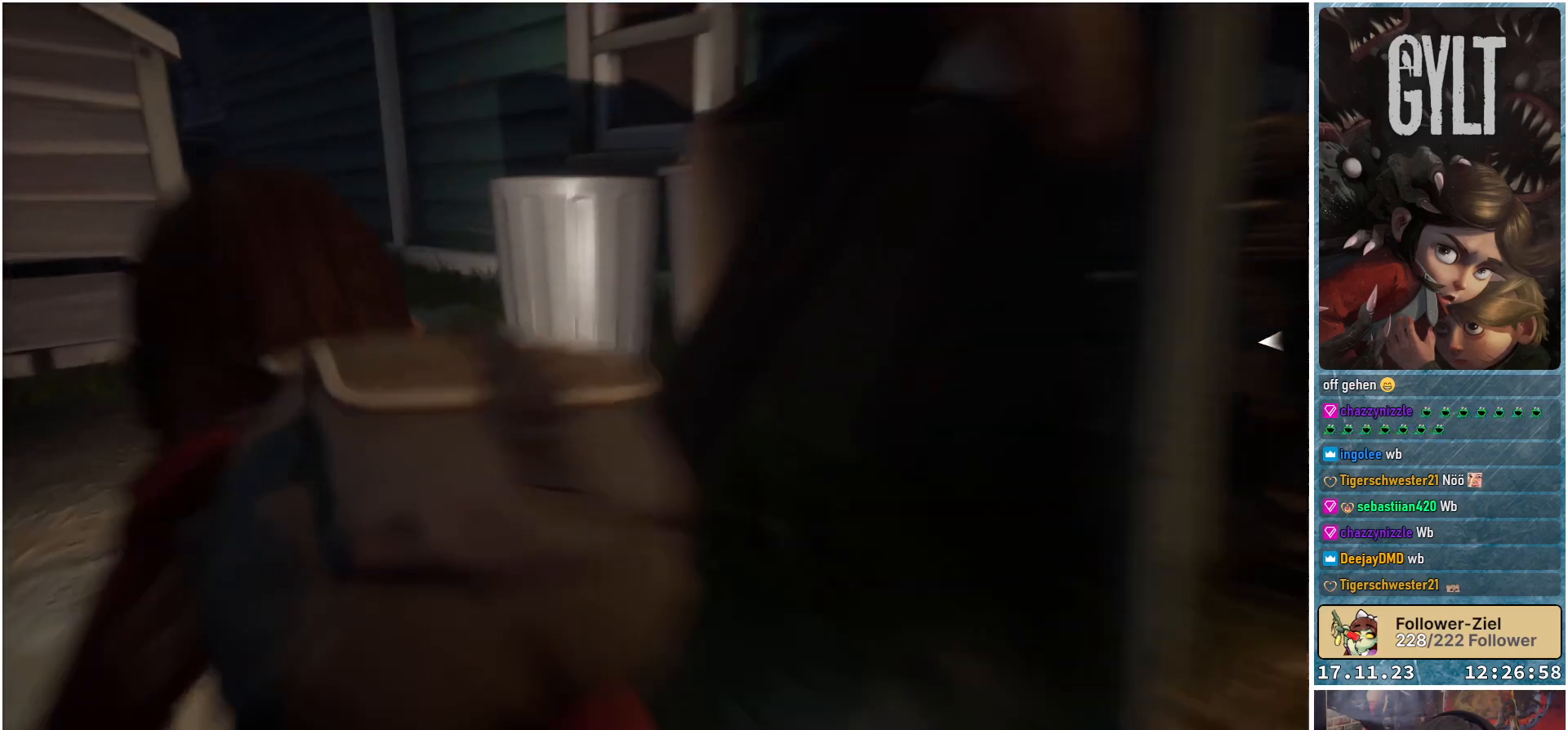
{"buttons": ["B"], "left_stick": "up-left", "right_stick": "center", "events": [[433, "B", "down"]]}
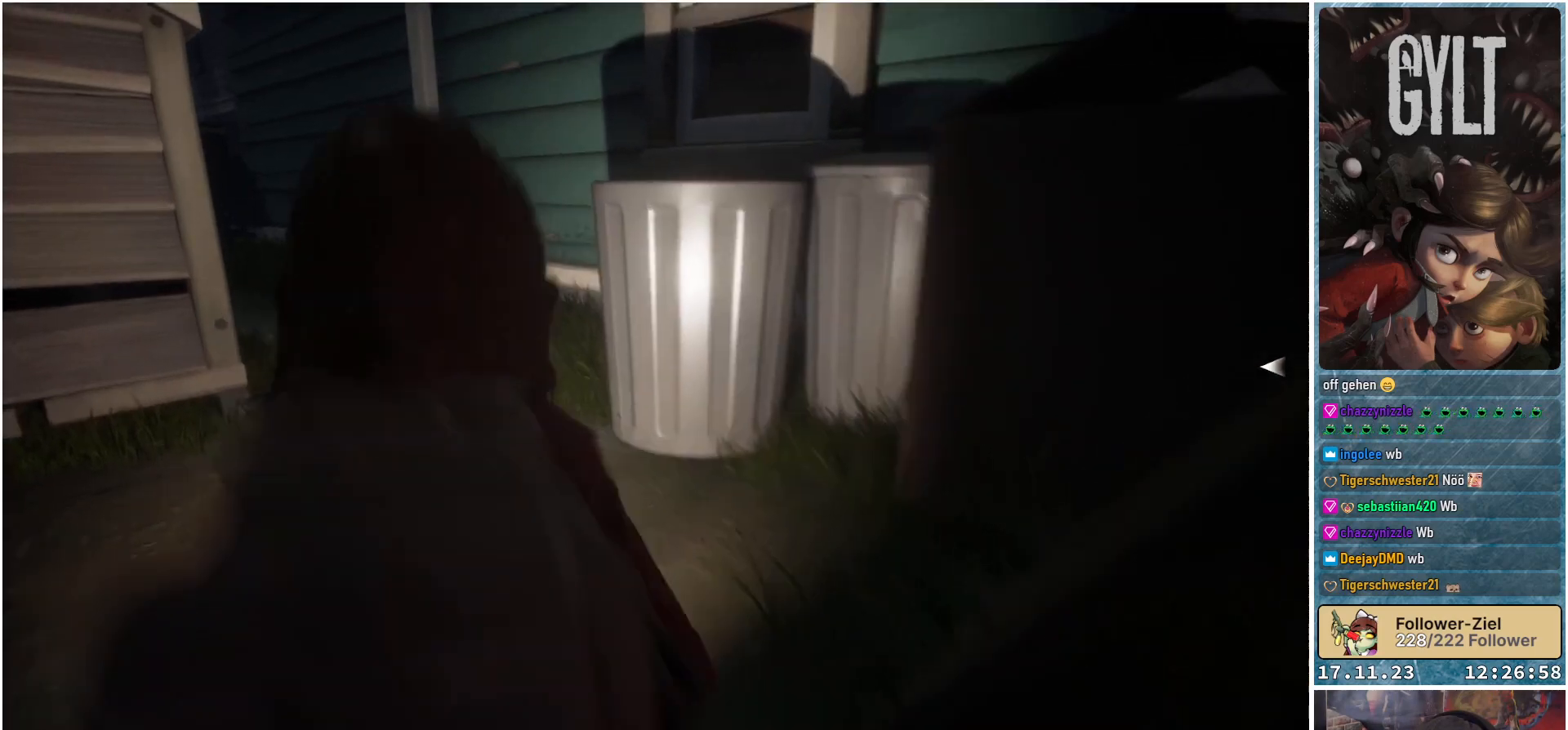
{"buttons": [], "left_stick": "up-left", "right_stick": "center", "events": [[33, "B", "up"]]}
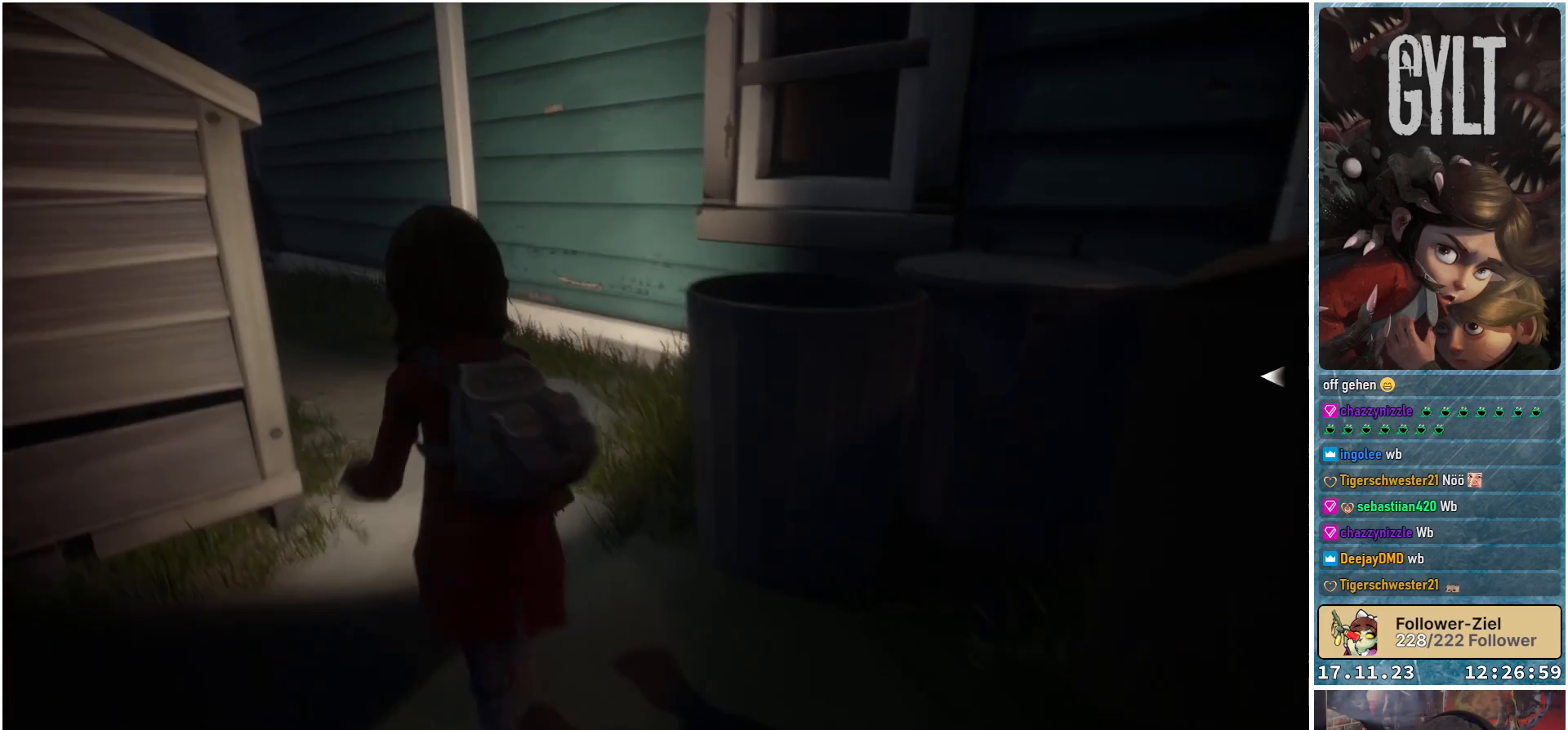
{"buttons": [], "left_stick": "up", "right_stick": "center", "events": [[17, "left_stick", "up"], [17, "right_stick", "left"], [383, "right_stick", "center"]]}
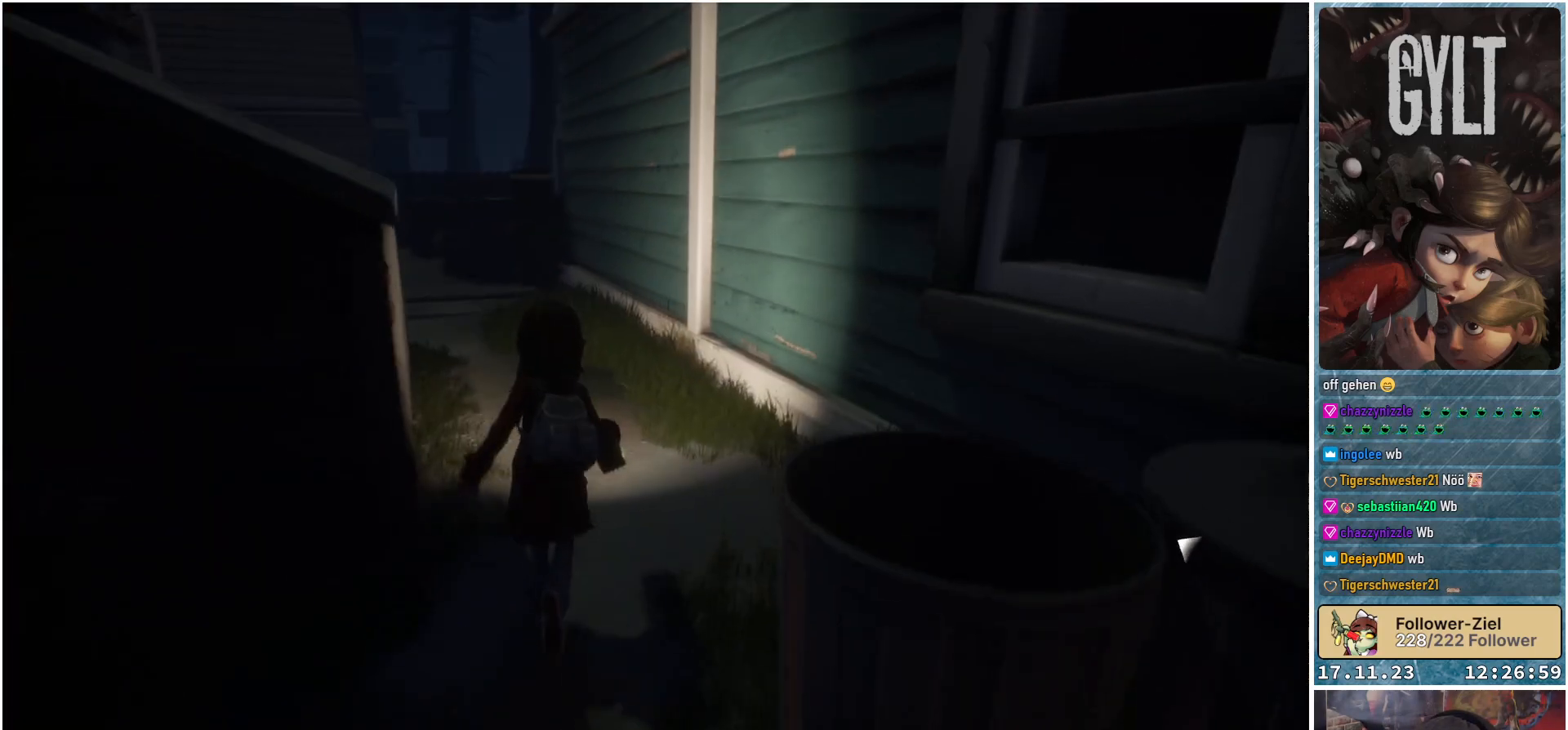
{"buttons": [], "left_stick": "up", "right_stick": "center", "events": [[217, "right_stick", "left"], [450, "right_stick", "center"]]}
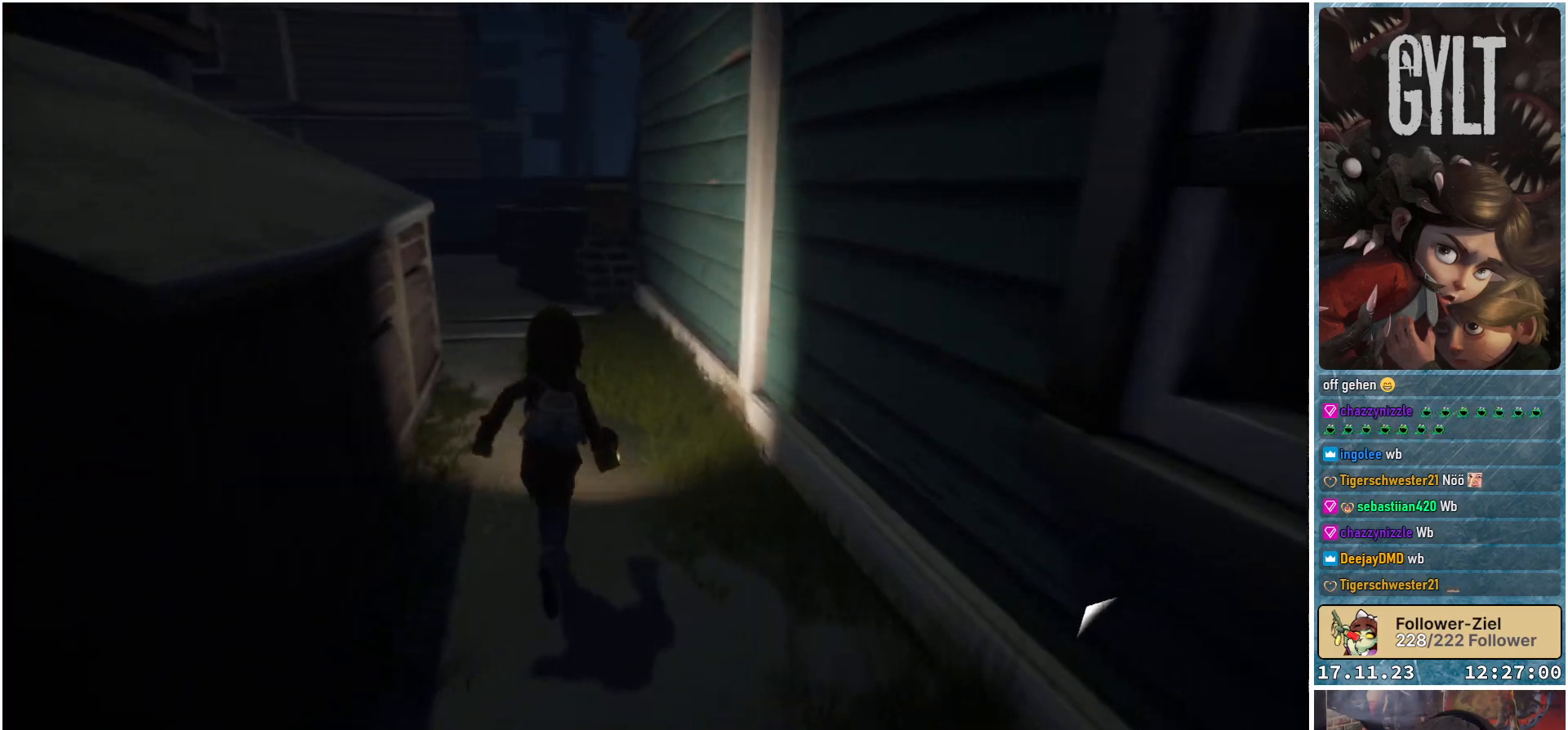
{"buttons": [], "left_stick": "up", "right_stick": "center", "events": []}
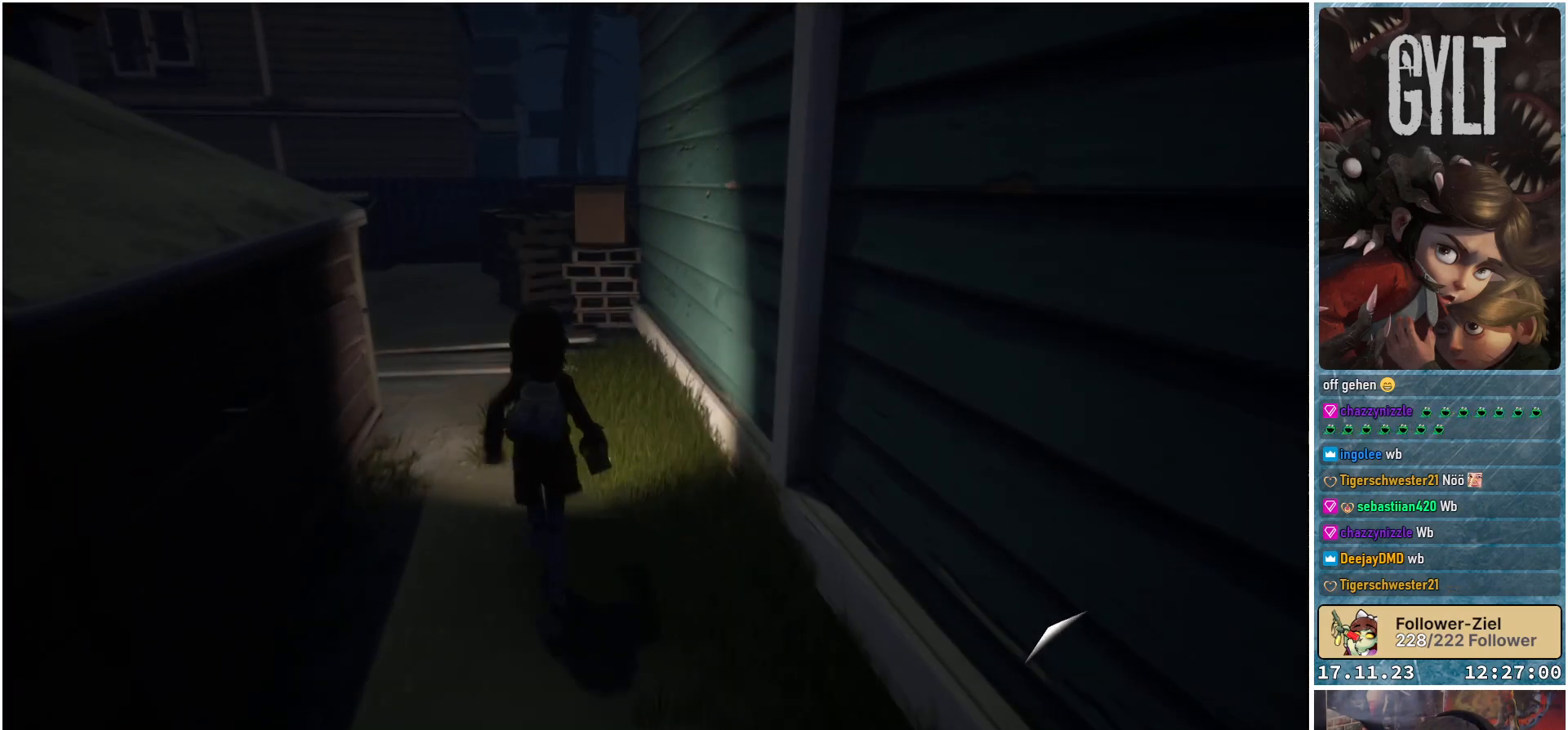
{"buttons": [], "left_stick": "up", "right_stick": "center", "events": []}
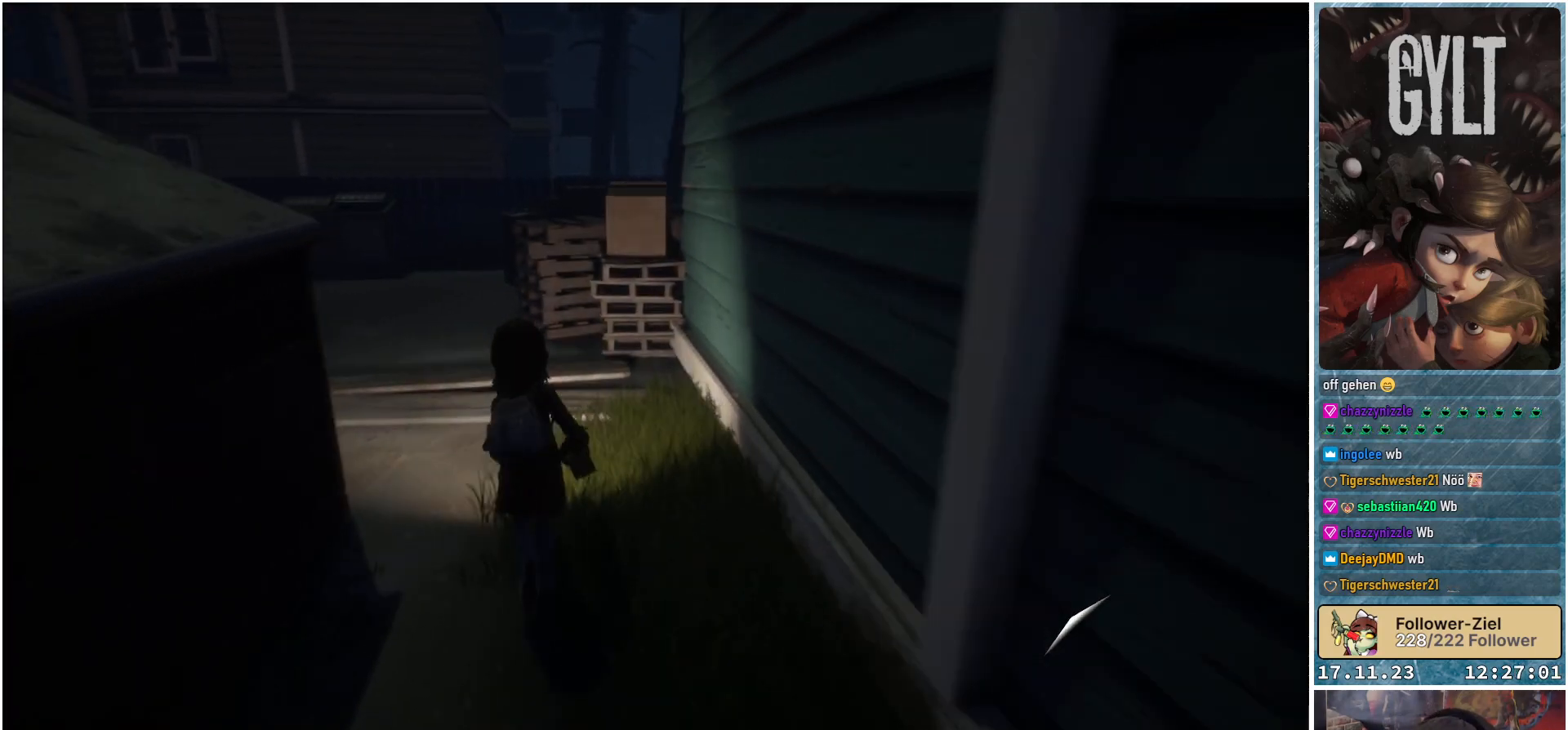
{"buttons": ["SELECT"], "left_stick": "center", "right_stick": "center", "events": [[167, "left_stick", "center"], [500, "SELECT", "down"]]}
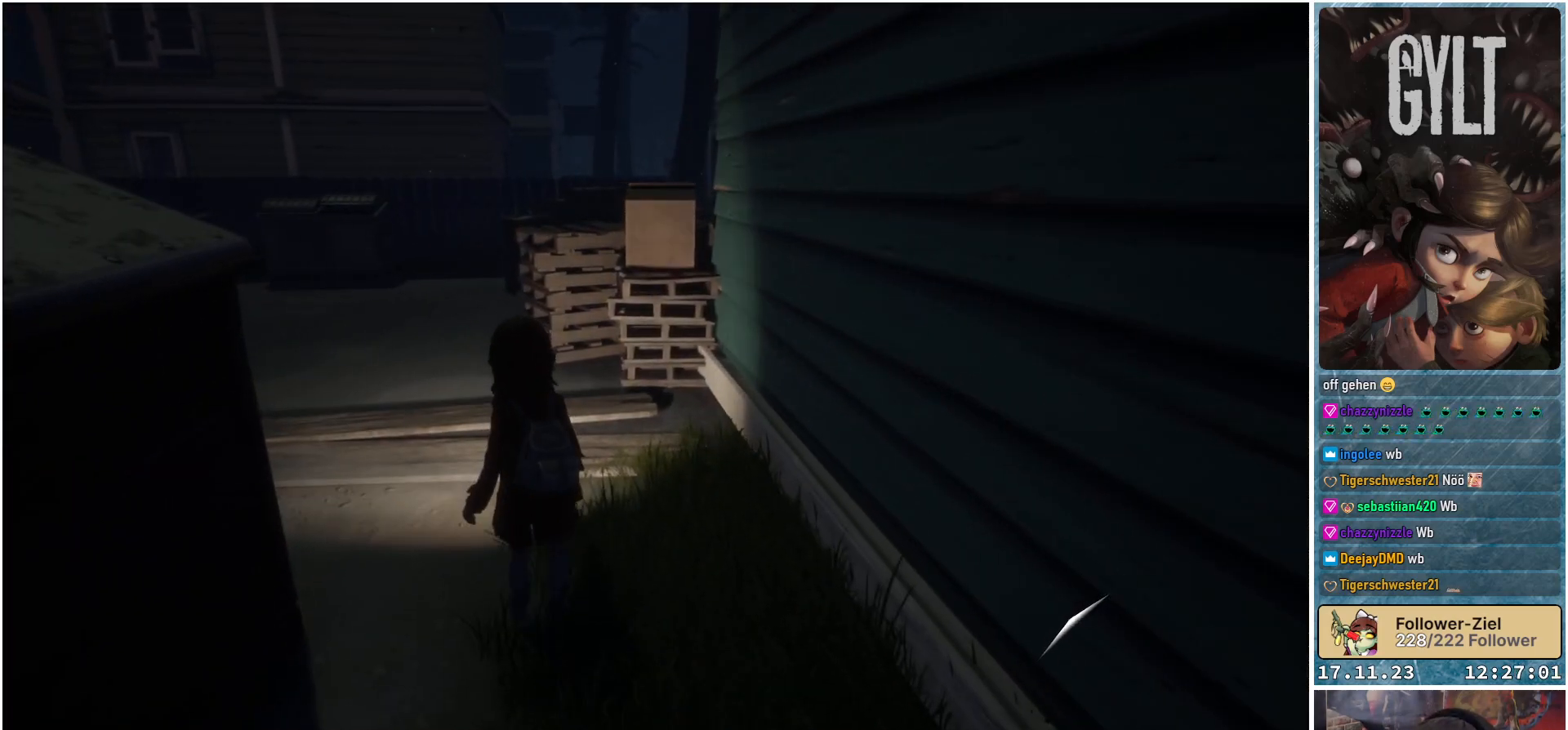
{"buttons": [], "left_stick": "center", "right_stick": "center", "events": [[117, "SELECT", "up"]]}
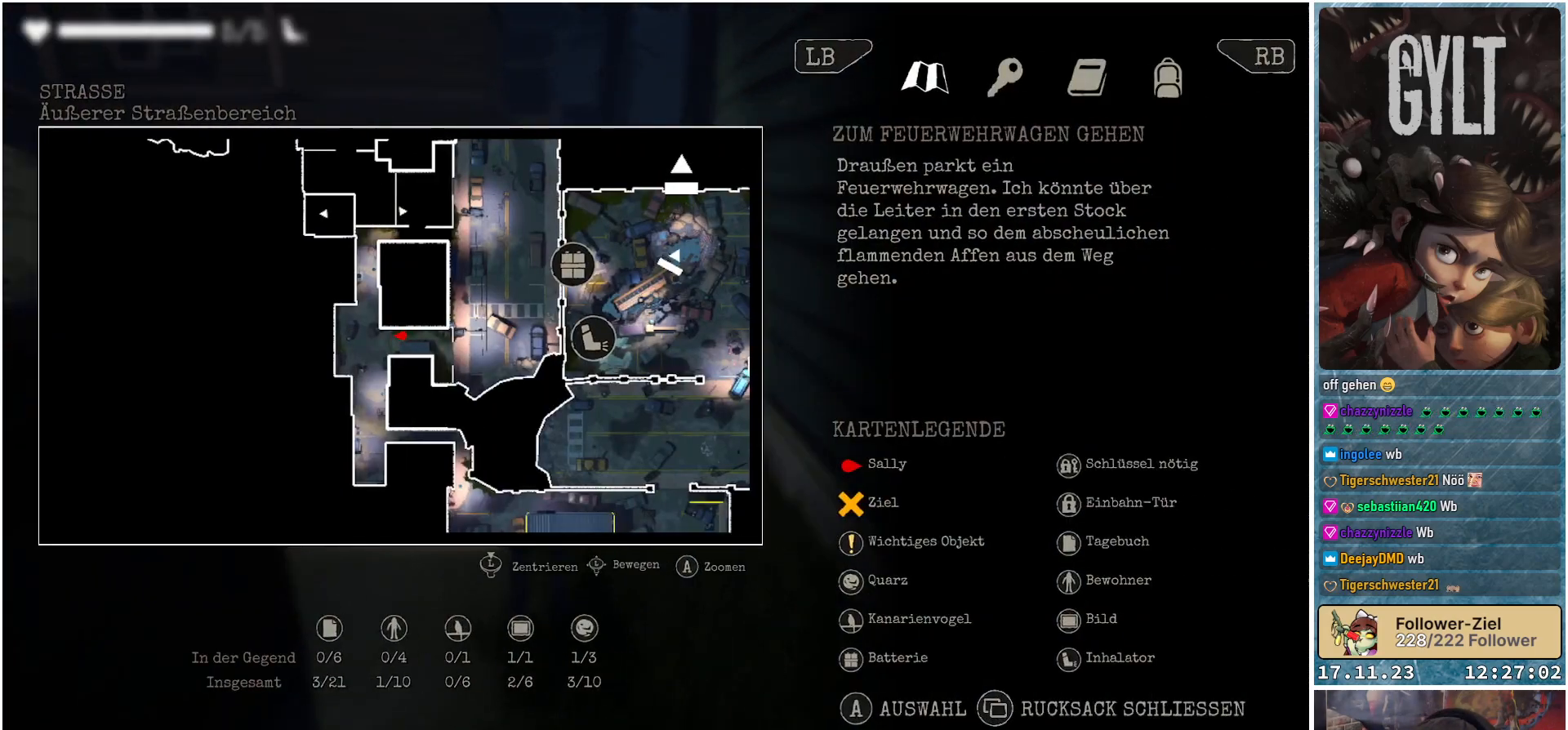
{"buttons": [], "left_stick": "up", "right_stick": "center", "events": [[467, "left_stick", "up"]]}
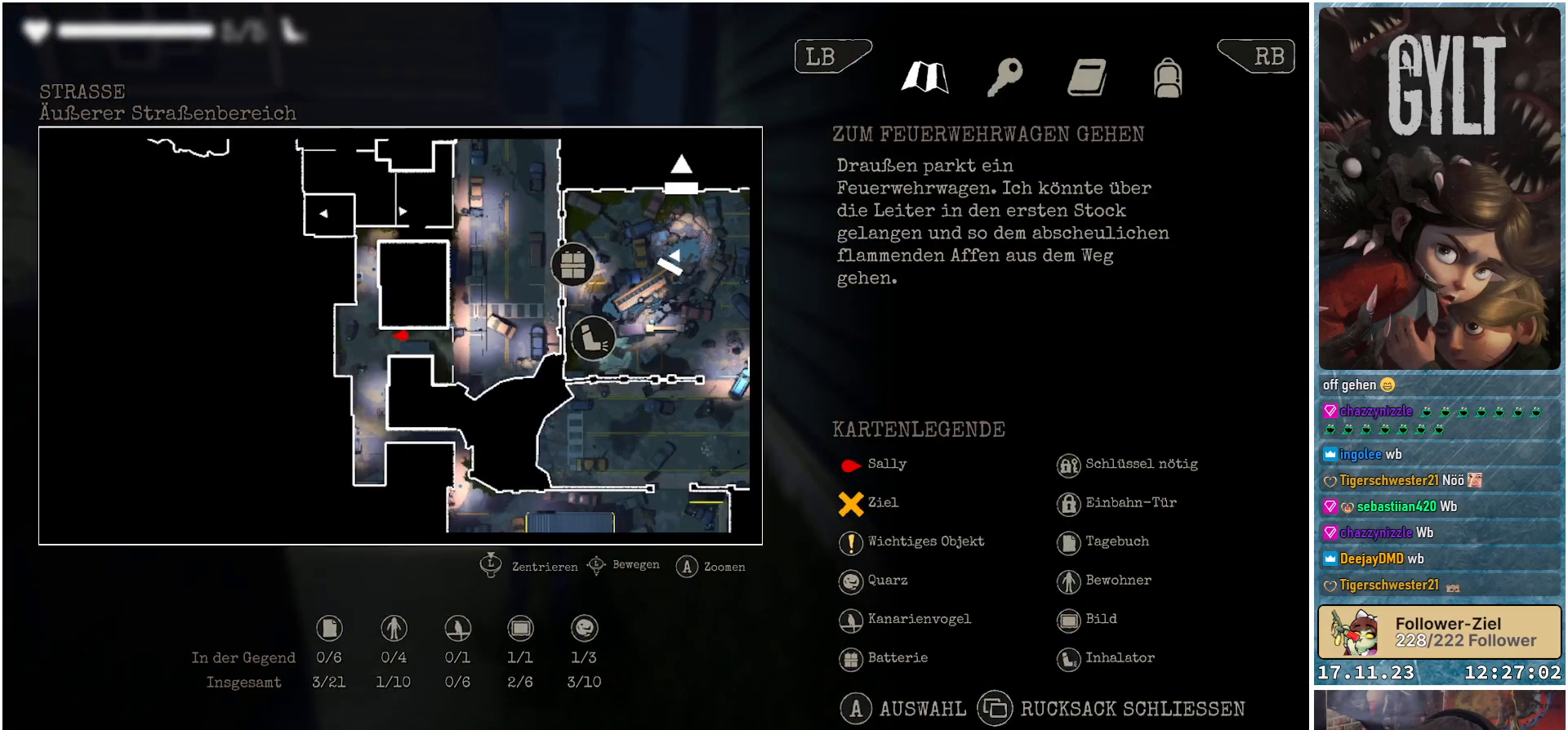
{"buttons": [], "left_stick": "up", "right_stick": "center", "events": []}
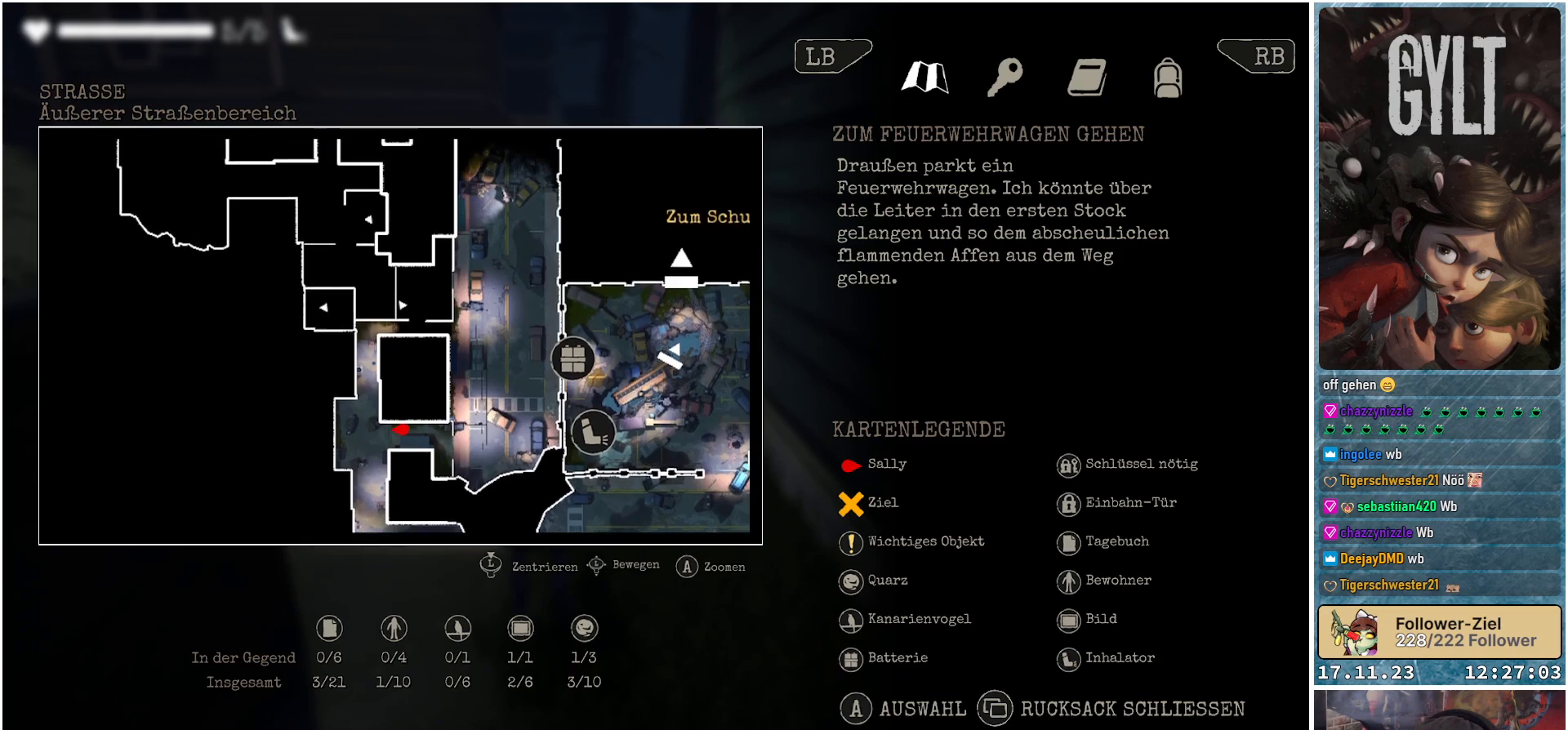
{"buttons": [], "left_stick": "center", "right_stick": "center", "events": [[50, "left_stick", "center"]]}
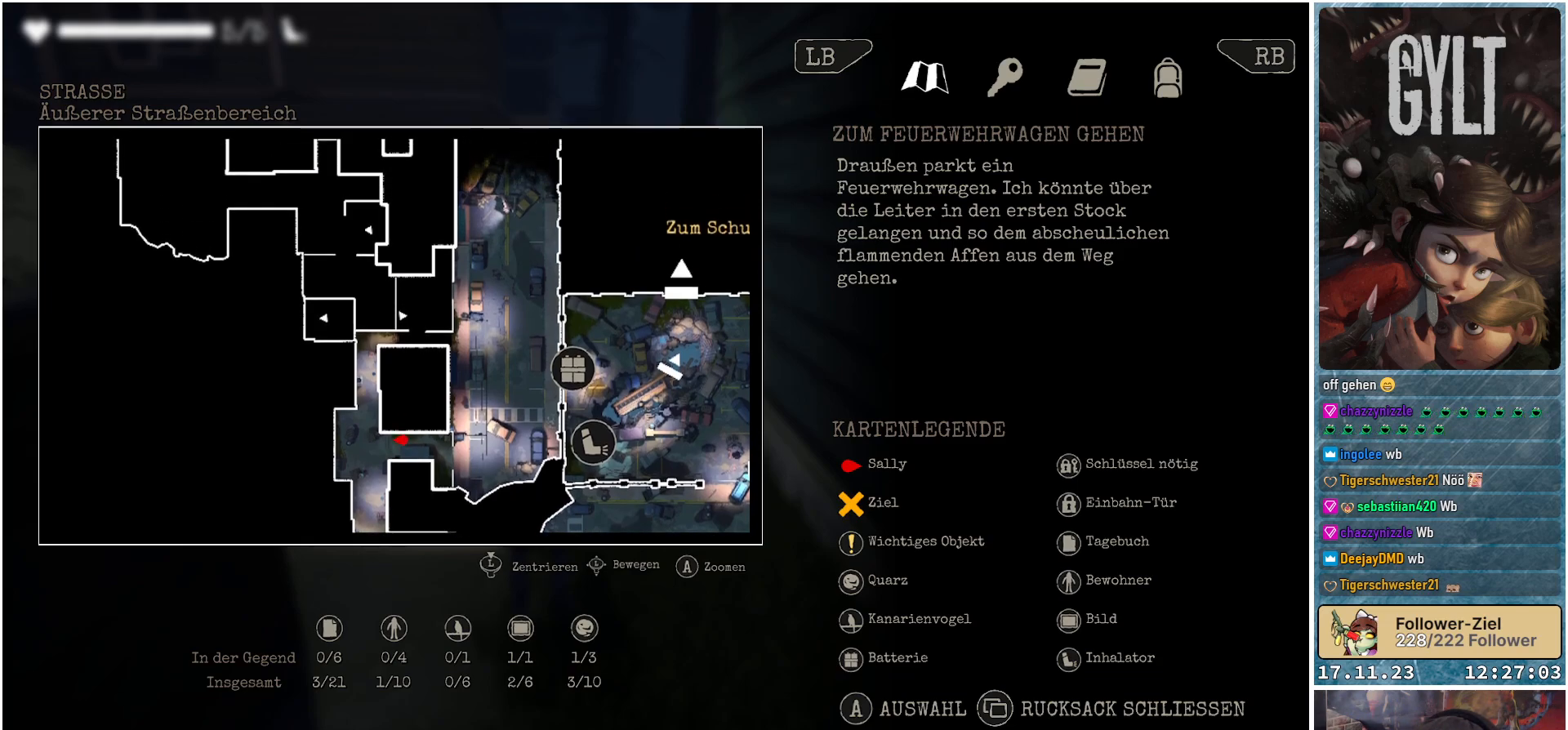
{"buttons": [], "left_stick": "center", "right_stick": "center", "events": []}
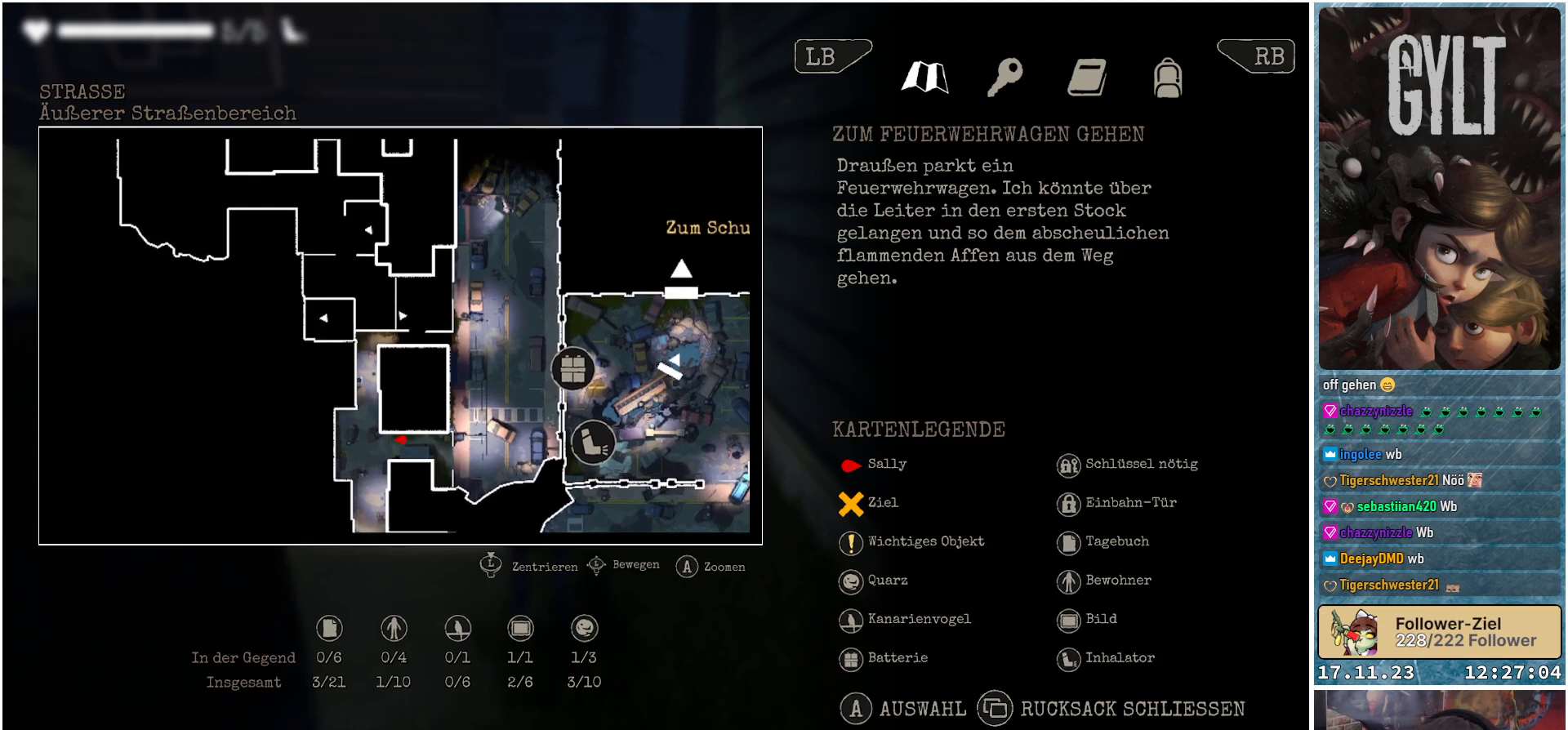
{"buttons": [], "left_stick": "up", "right_stick": "center", "events": [[367, "left_stick", "up"]]}
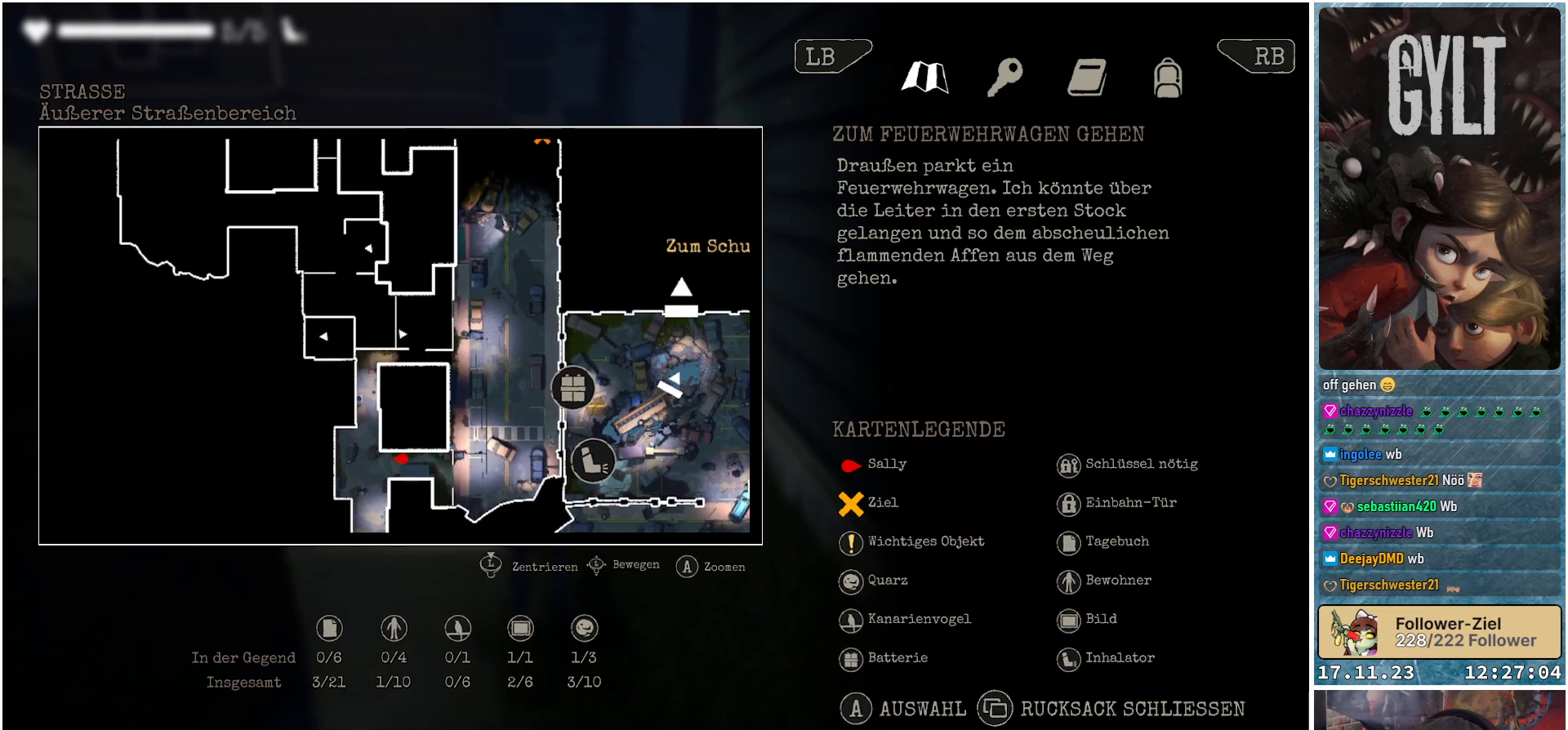
{"buttons": [], "left_stick": "center", "right_stick": "center", "events": [[283, "left_stick", "center"]]}
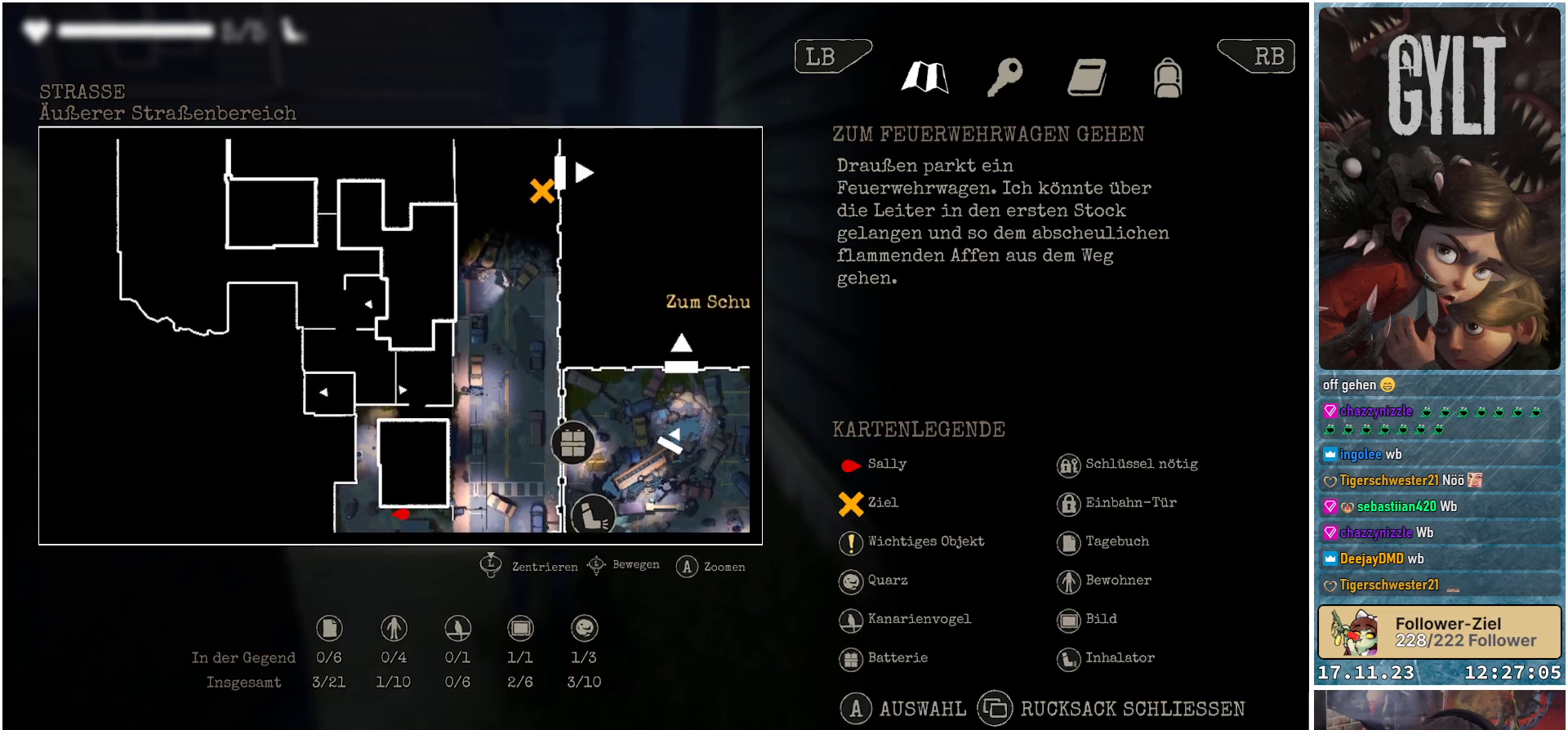
{"buttons": [], "left_stick": "center", "right_stick": "center", "events": []}
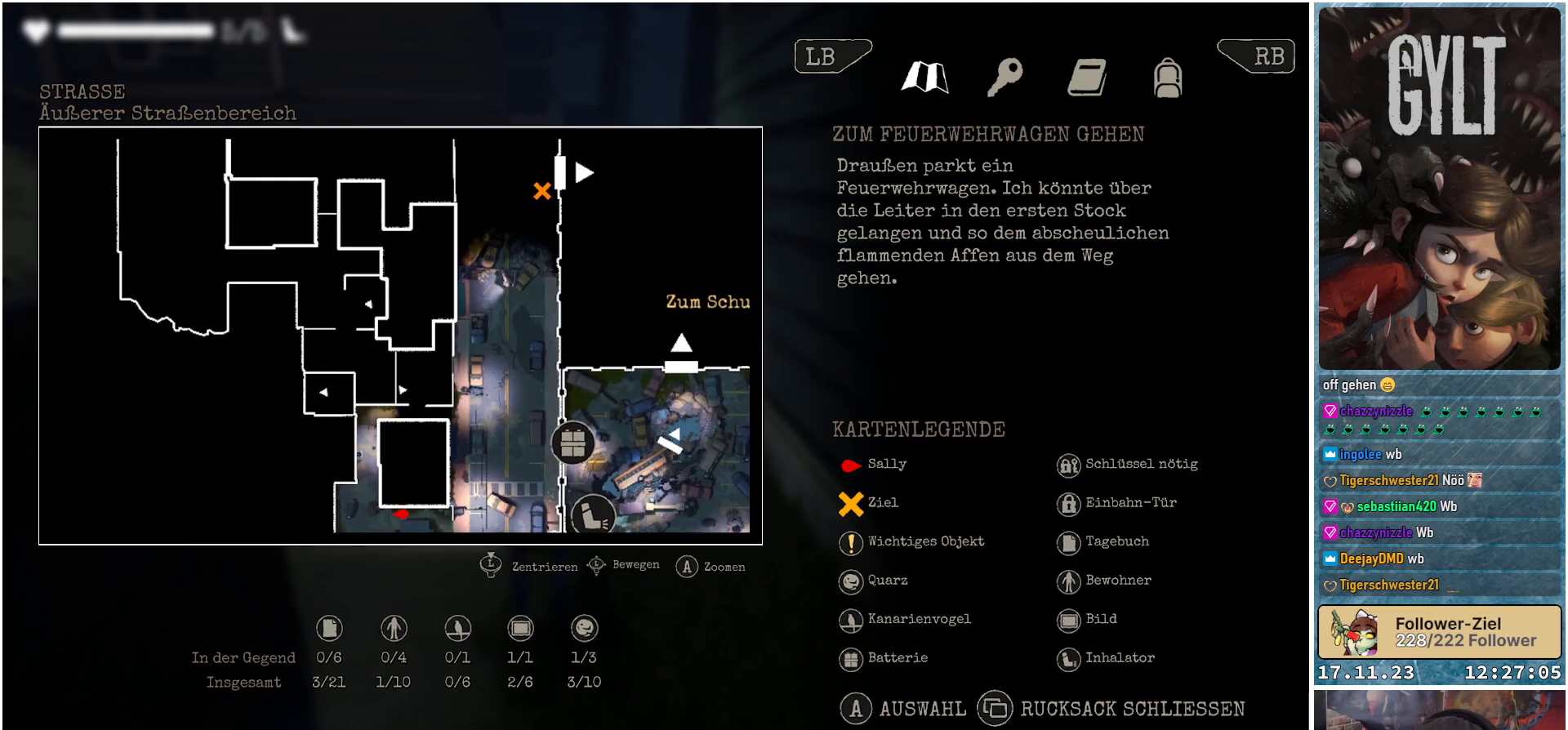
{"buttons": [], "left_stick": "down", "right_stick": "center", "events": [[167, "left_stick", "down"]]}
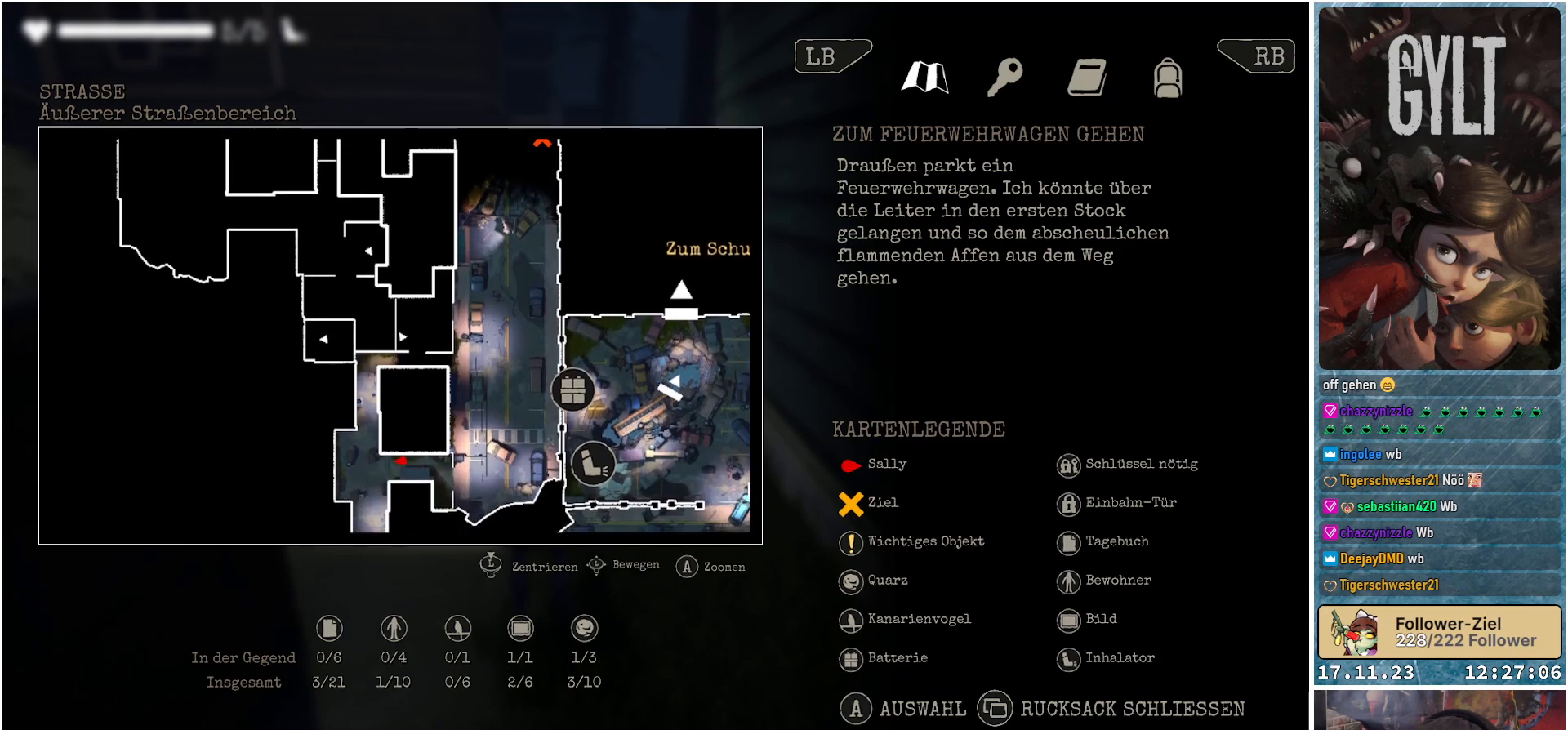
{"buttons": [], "left_stick": "center", "right_stick": "center", "events": [[233, "left_stick", "center"]]}
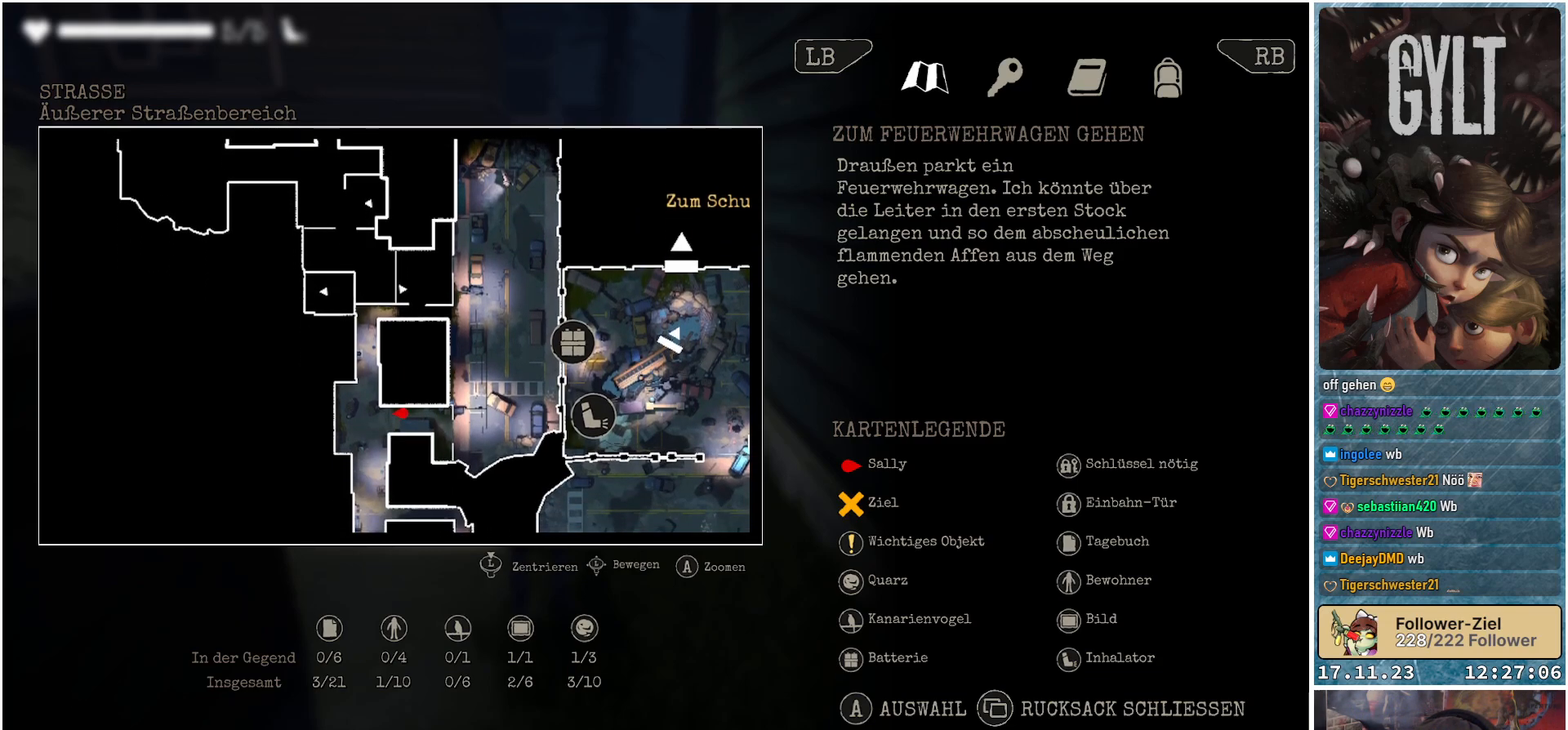
{"buttons": [], "left_stick": "center", "right_stick": "center", "events": []}
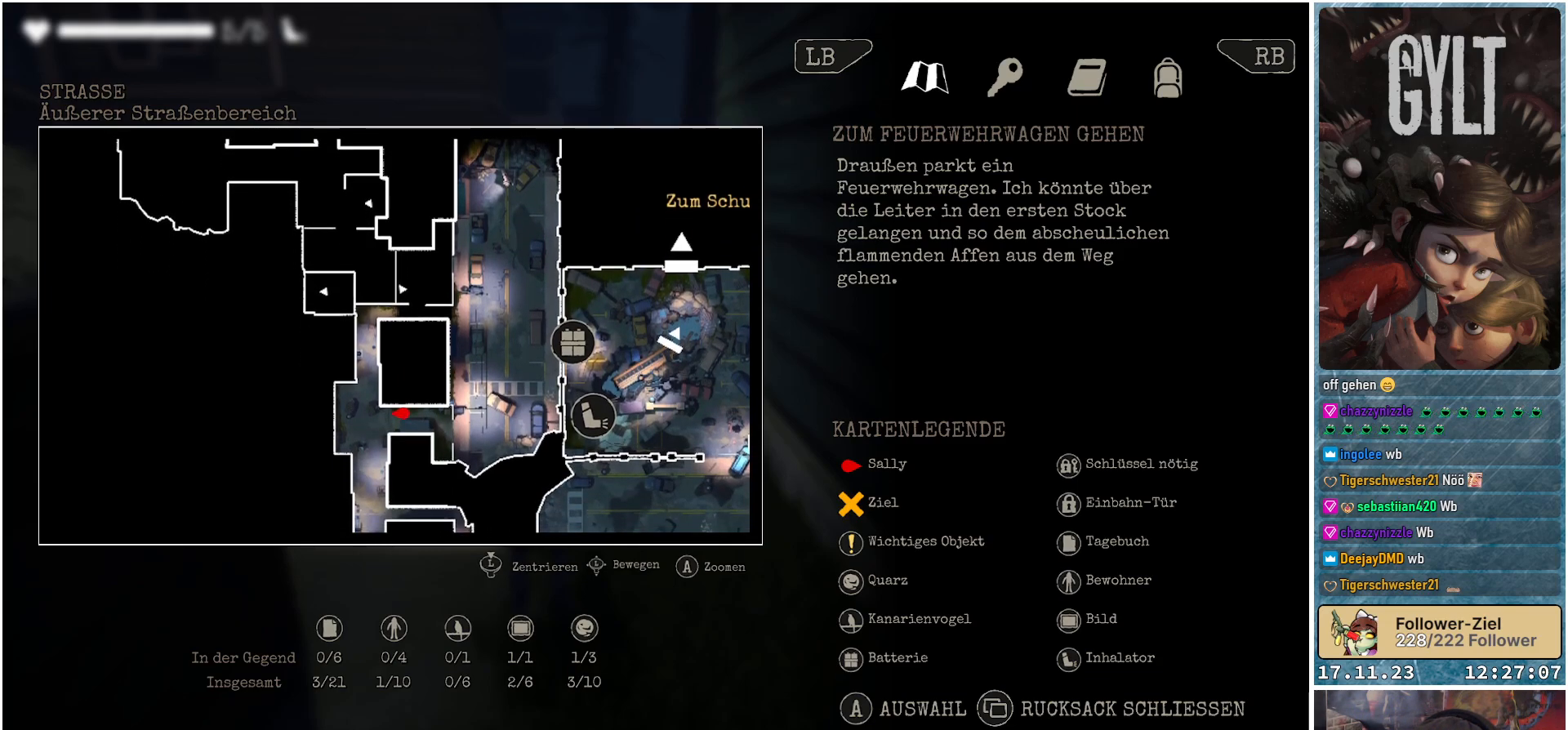
{"buttons": [], "left_stick": "center", "right_stick": "center", "events": []}
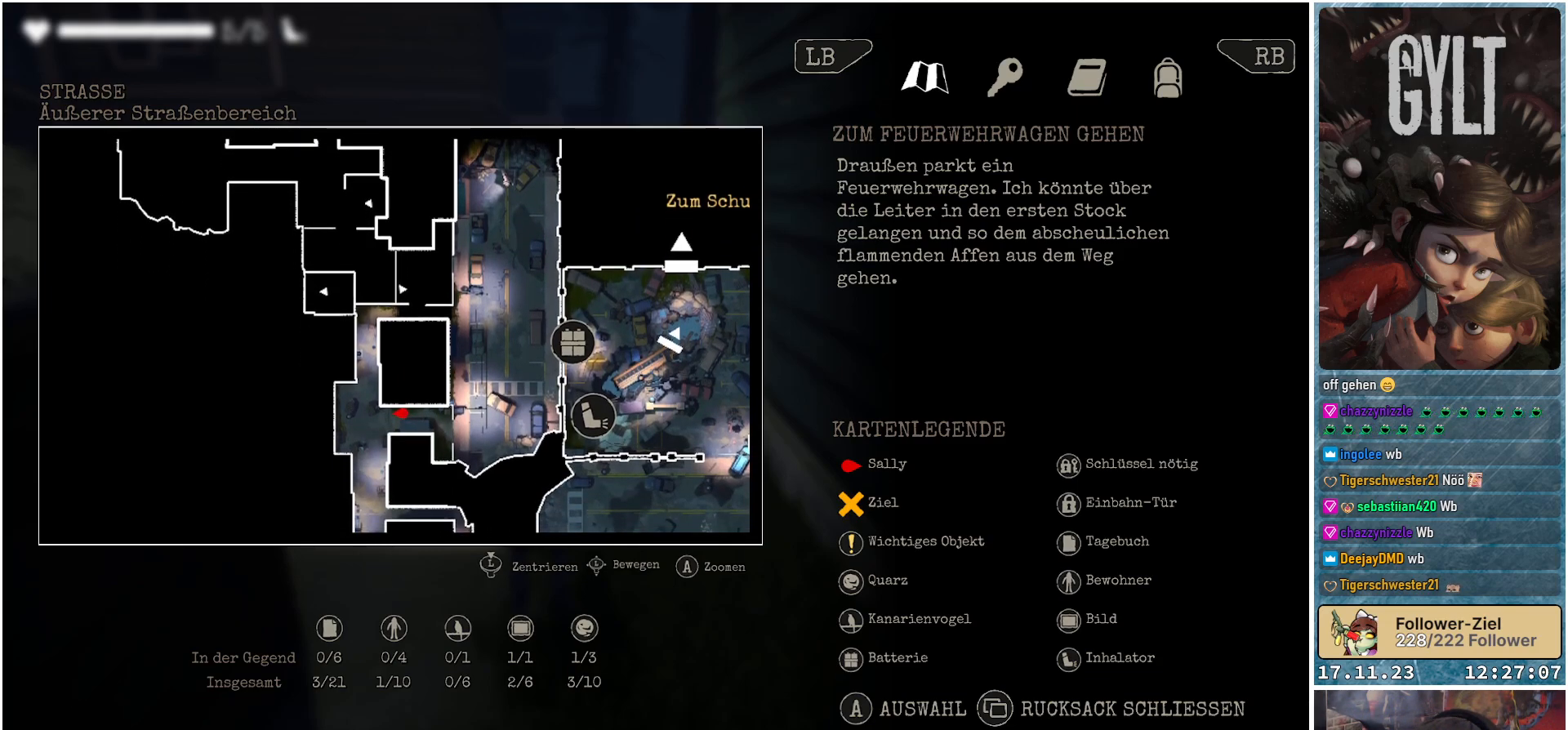
{"buttons": [], "left_stick": "center", "right_stick": "center", "events": []}
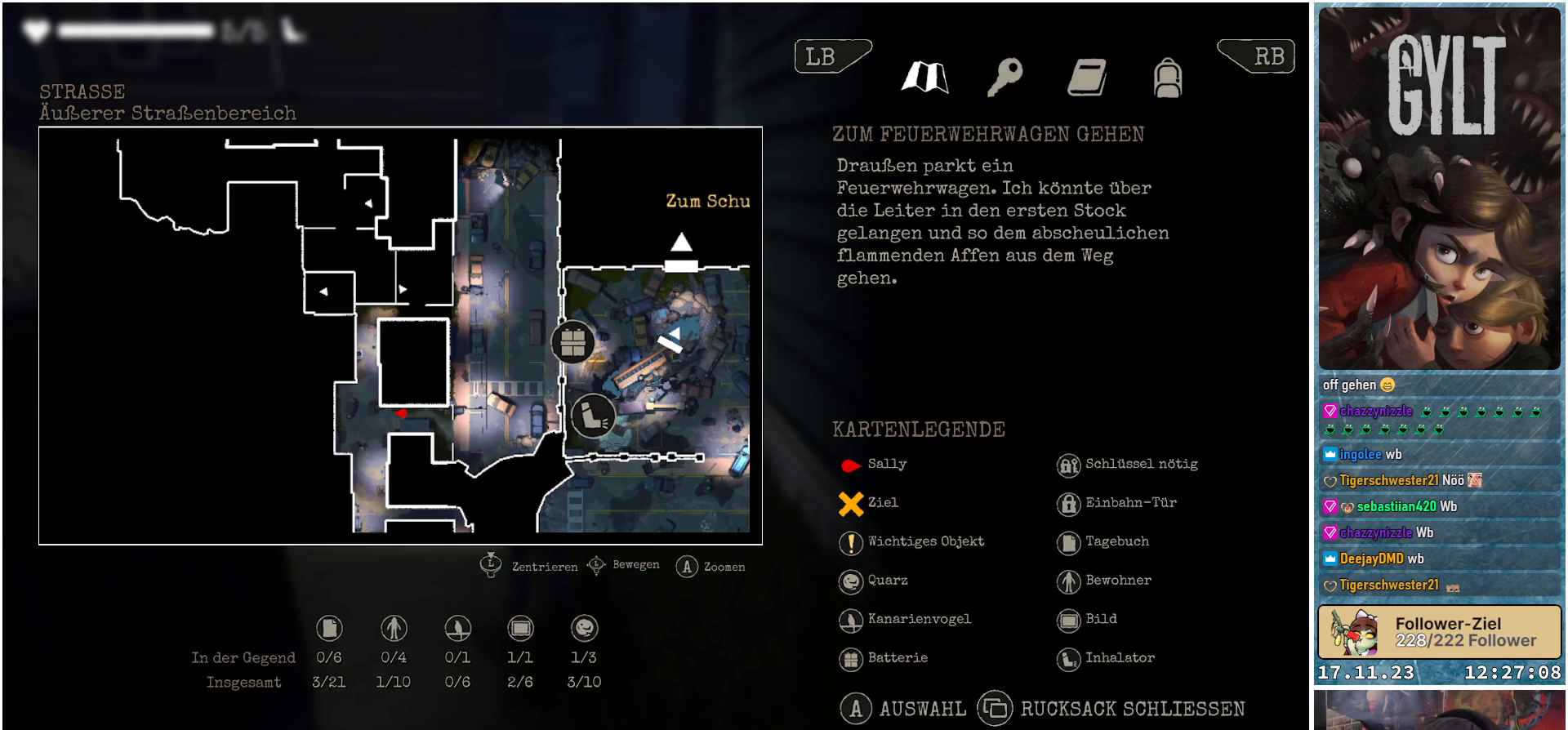
{"buttons": [], "left_stick": "center", "right_stick": "center", "events": []}
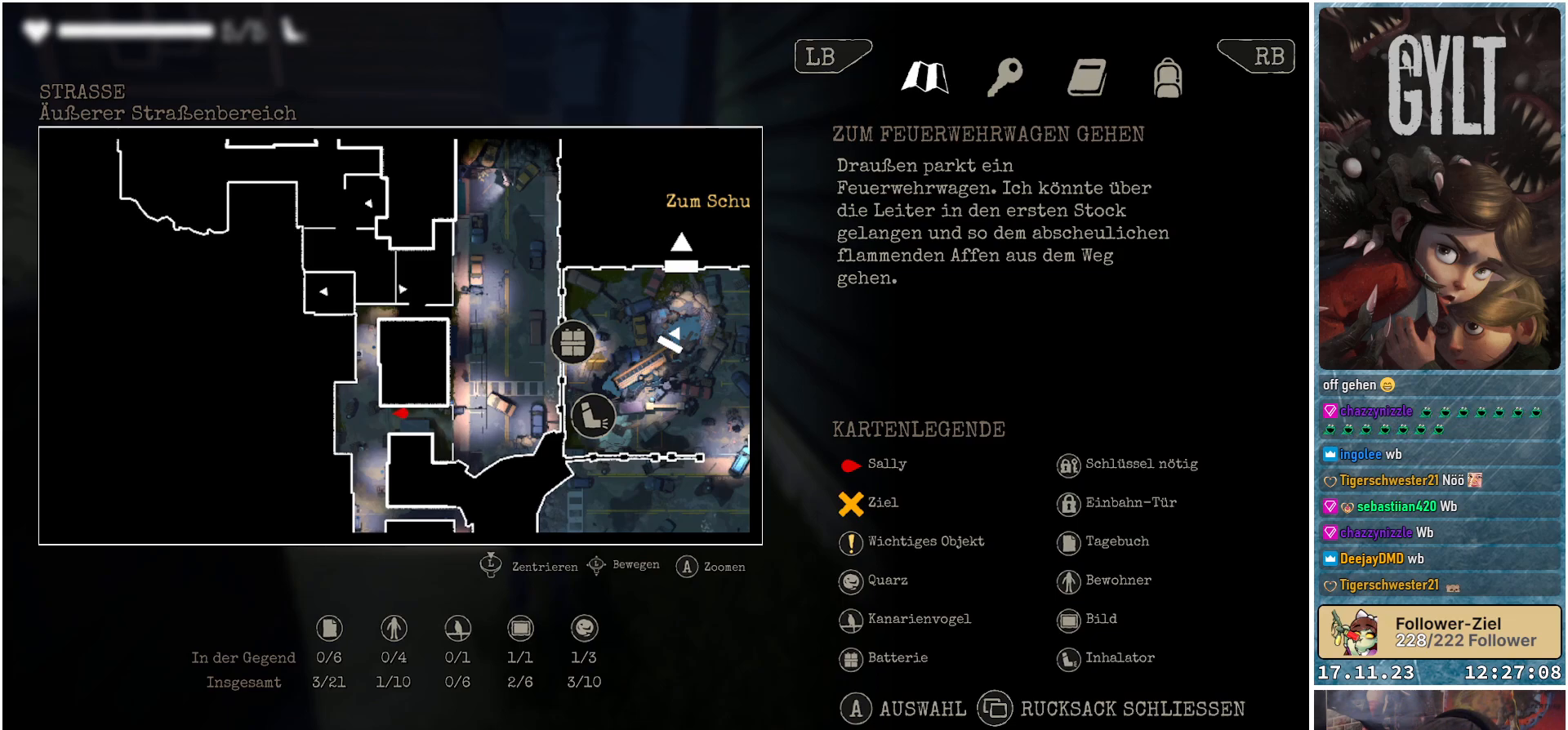
{"buttons": [], "left_stick": "center", "right_stick": "center", "events": []}
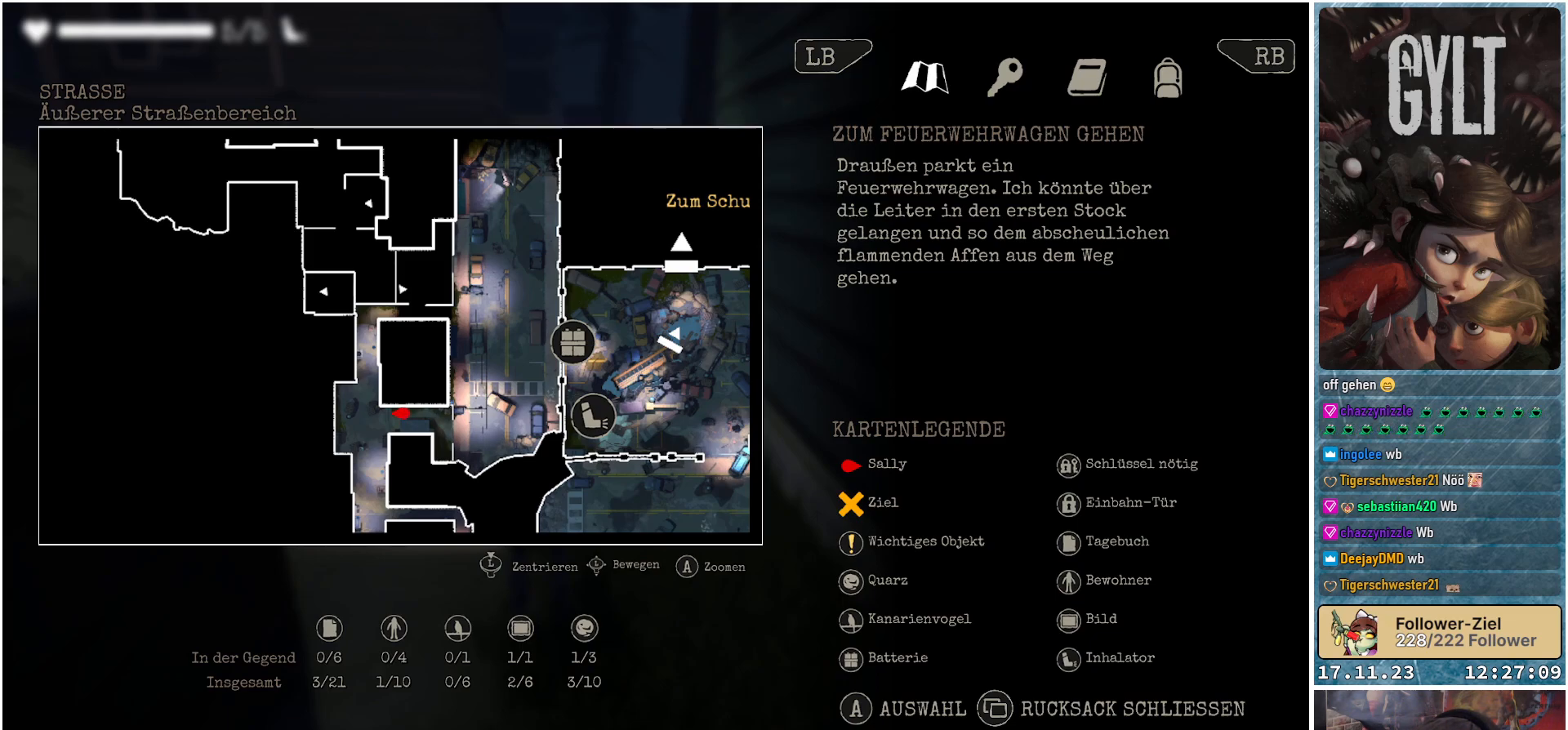
{"buttons": [], "left_stick": "center", "right_stick": "center", "events": []}
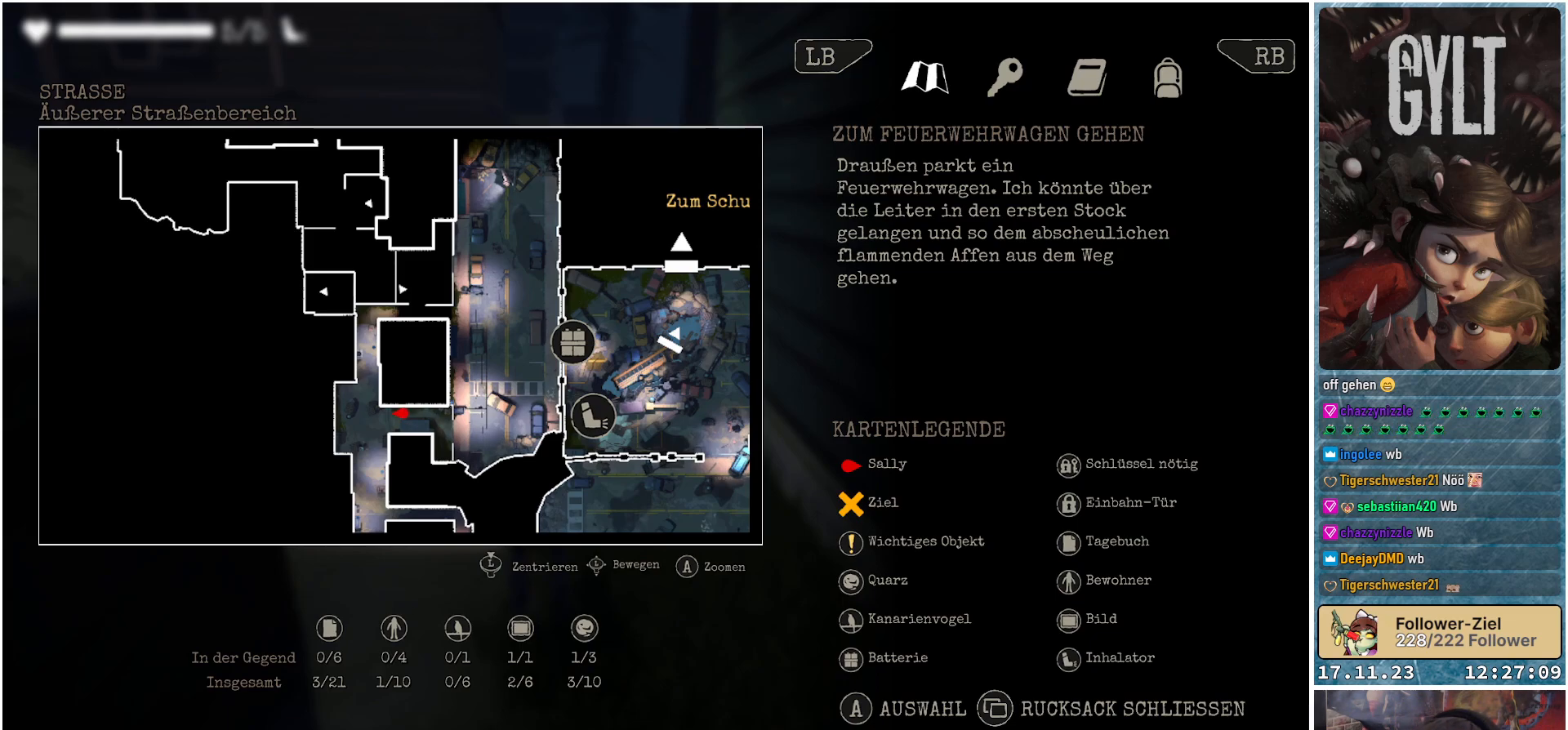
{"buttons": [], "left_stick": "center", "right_stick": "center", "events": []}
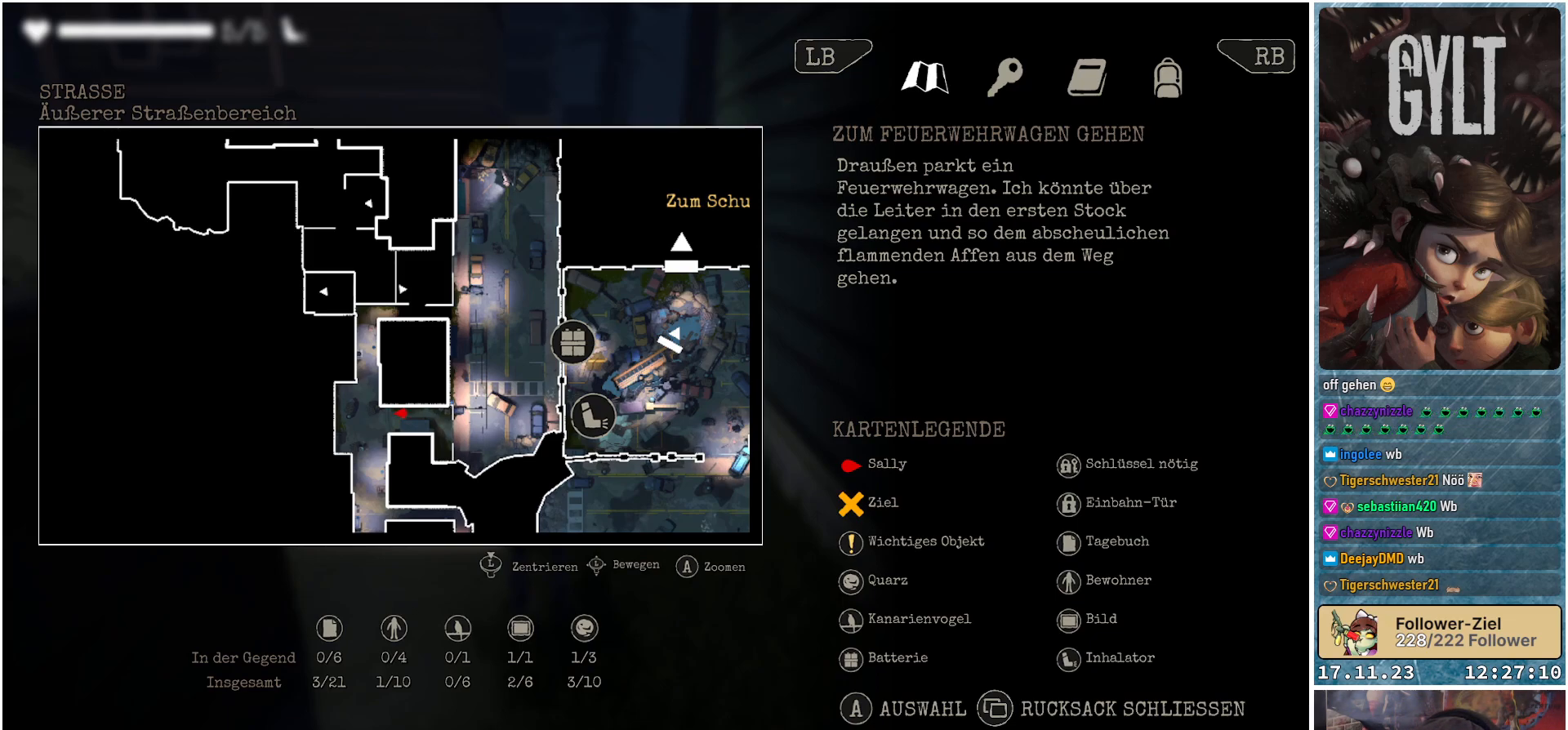
{"buttons": [], "left_stick": "up", "right_stick": "center", "events": [[33, "SELECT", "down"], [150, "SELECT", "up"], [433, "left_stick", "up"]]}
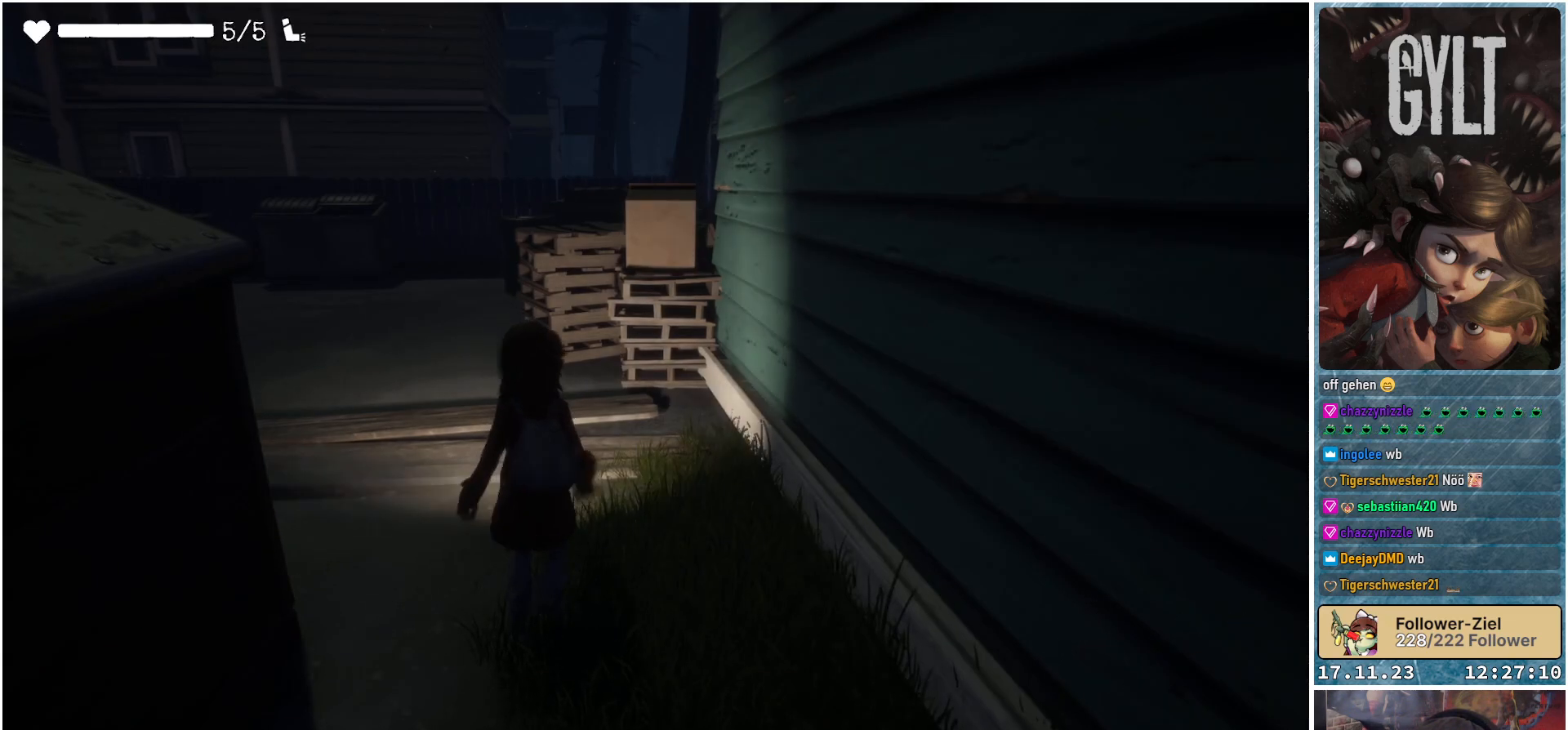
{"buttons": [], "left_stick": "up-left", "right_stick": "center", "events": [[450, "left_stick", "up-left"]]}